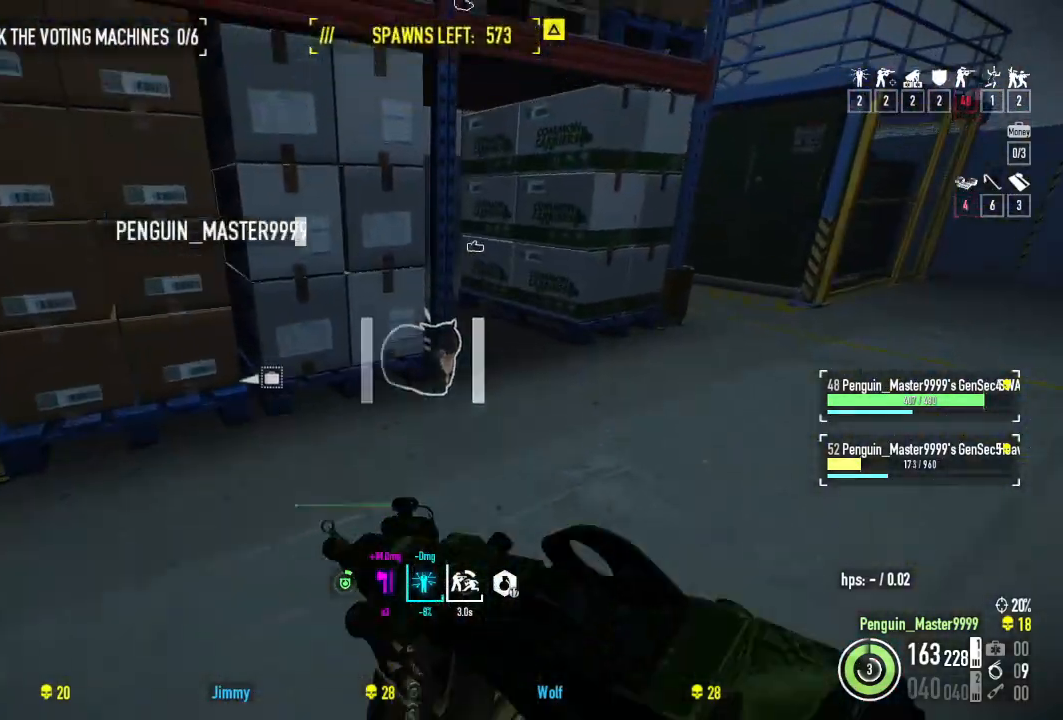
Gameplay with keyboard; each line is a JSON object with the keys held at the frame after it. "events" lists presses ("down") and releases ("up") of "a", "ctrl", "d", "e", "f", "q", "r", "s", "shift", "space", "tab" and "w" between this image and that frame as [ms after this image, input, new state], when the widget could be followed in between. No other keys are recorded. Mouse input is not recorded.
{"keys": ["d", "shift", "w"], "events": [[100, "shift", "down"], [217, "d", "down"]]}
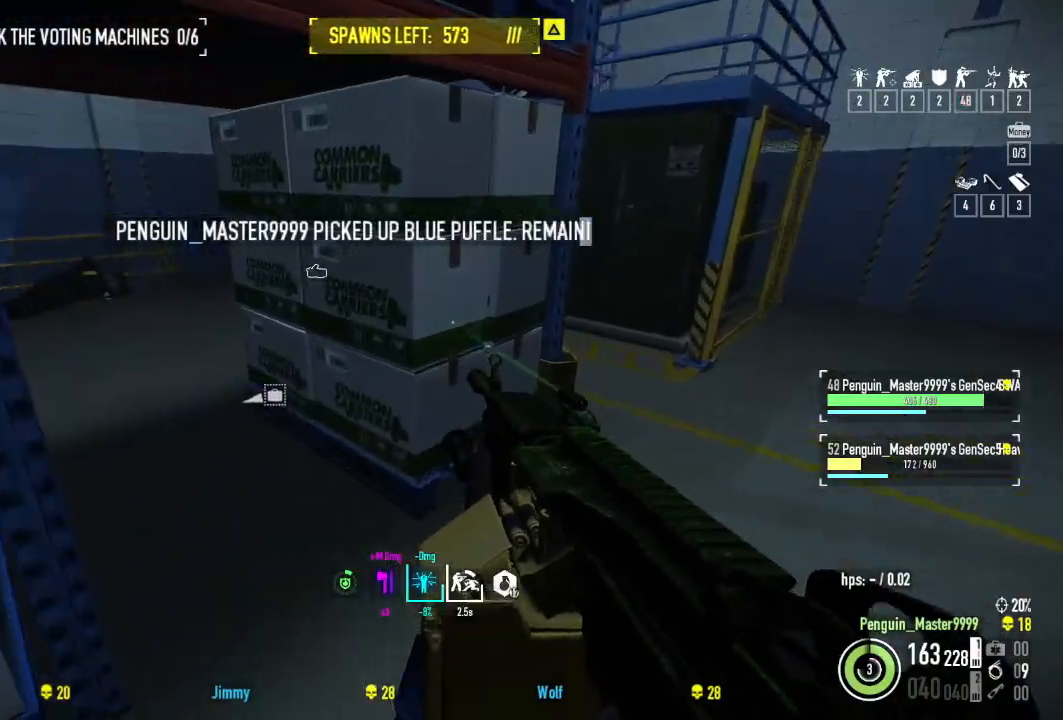
{"keys": ["shift", "w"], "events": [[150, "d", "up"], [284, "r", "down"], [417, "r", "up"]]}
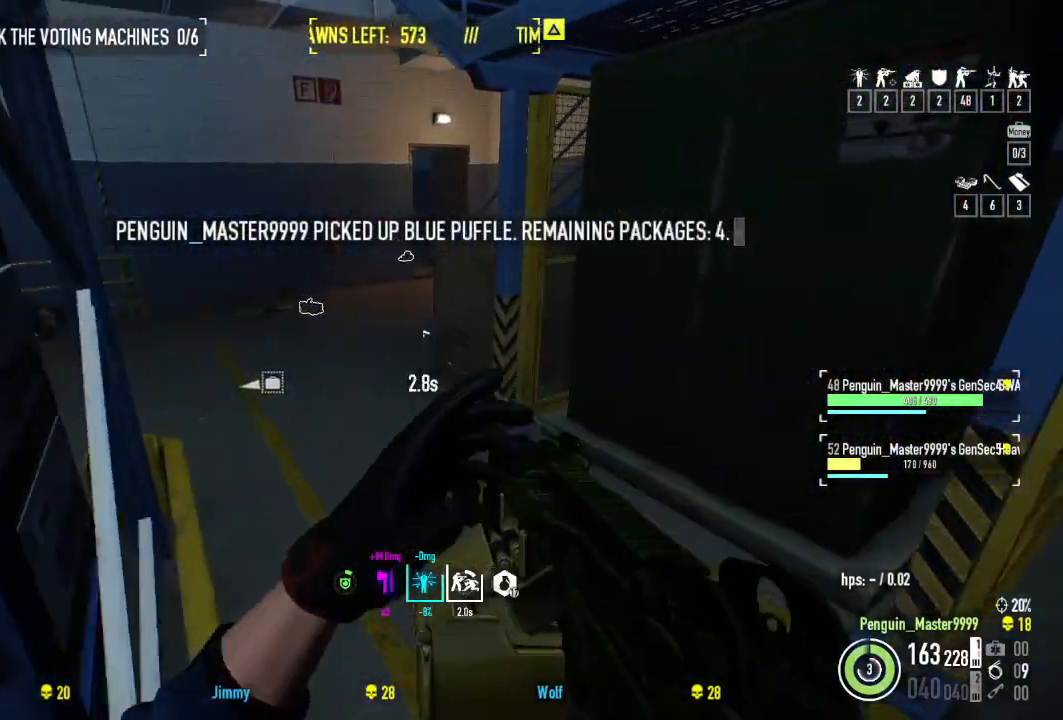
{"keys": ["w"], "events": [[84, "shift", "up"]]}
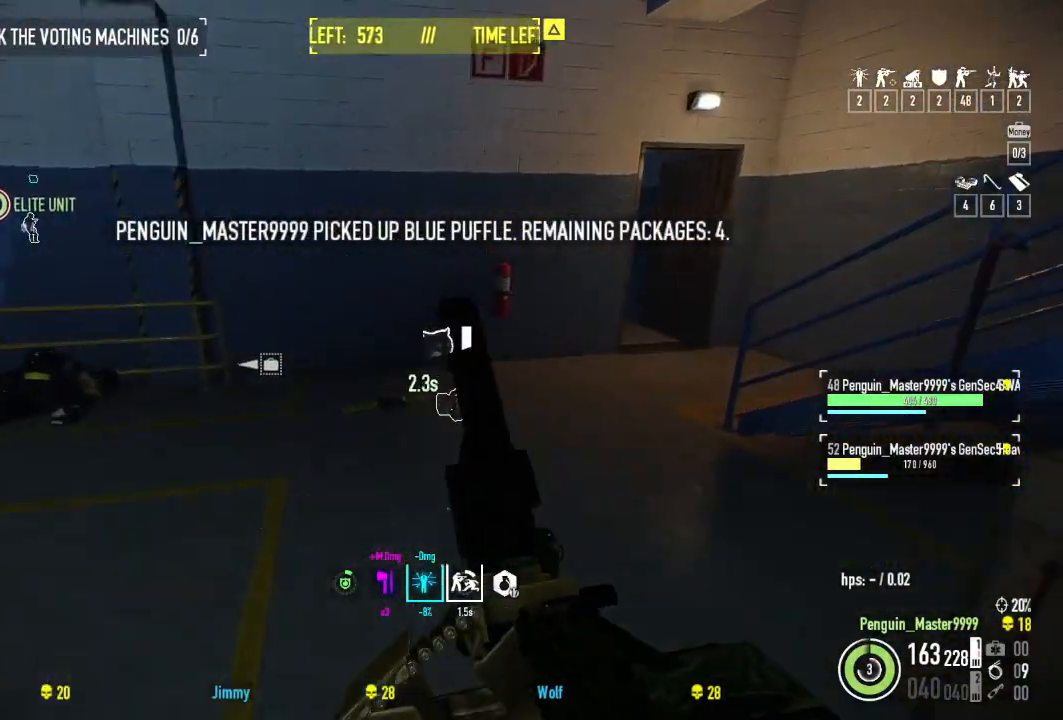
{"keys": ["a", "w"], "events": [[384, "a", "down"]]}
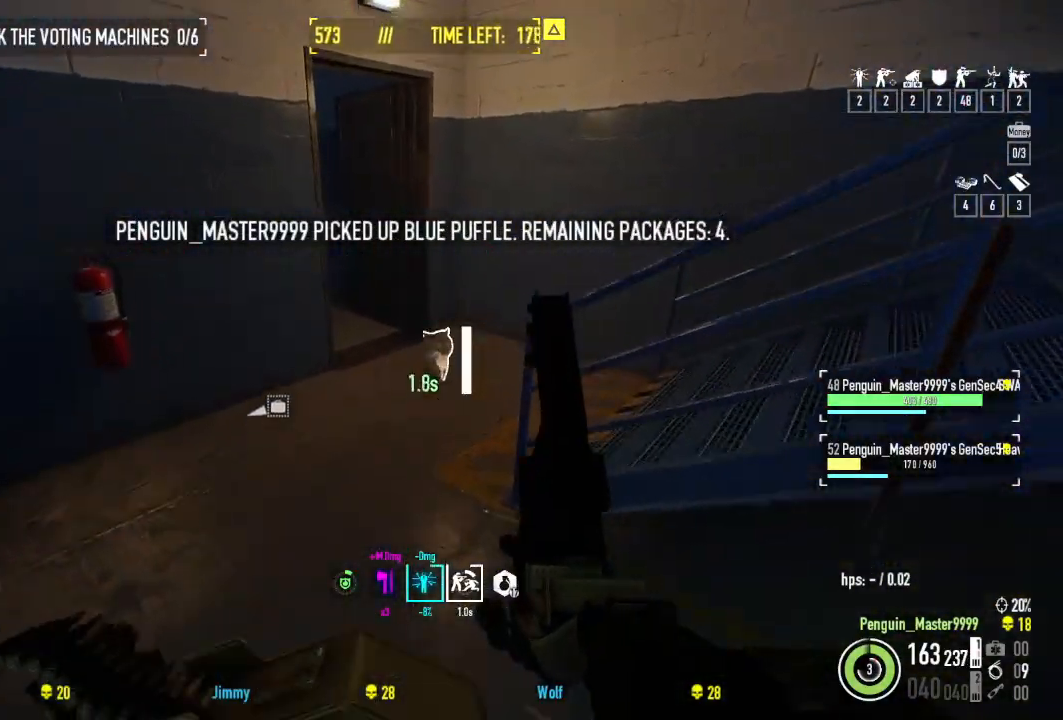
{"keys": ["a", "w"], "events": []}
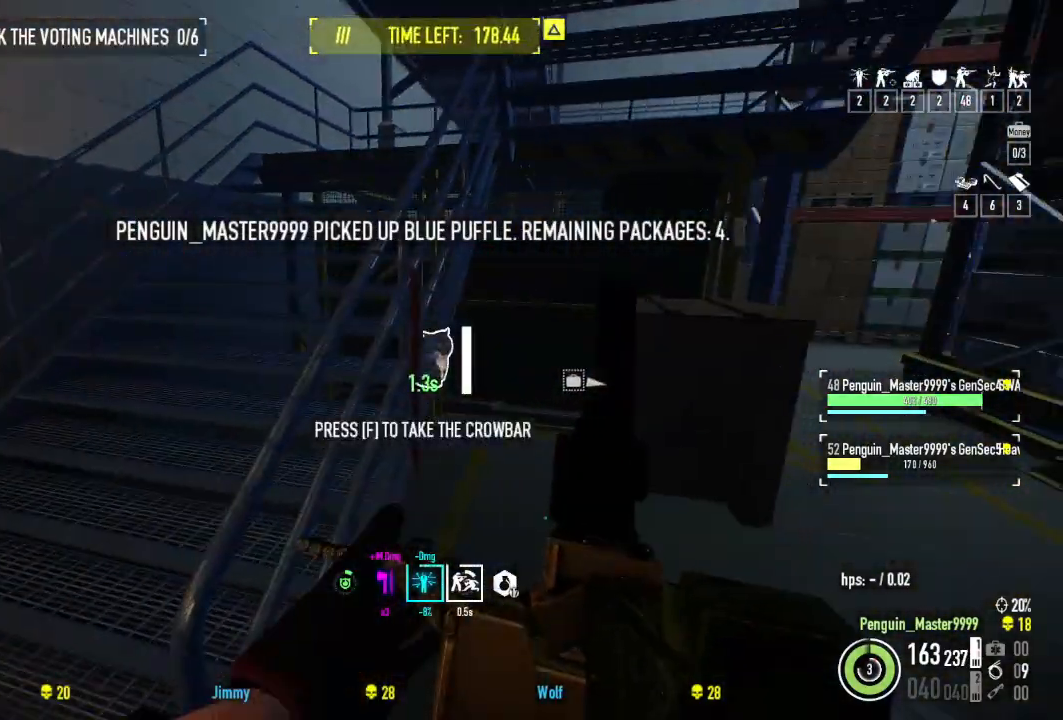
{"keys": [], "events": [[450, "a", "up"], [450, "w", "up"]]}
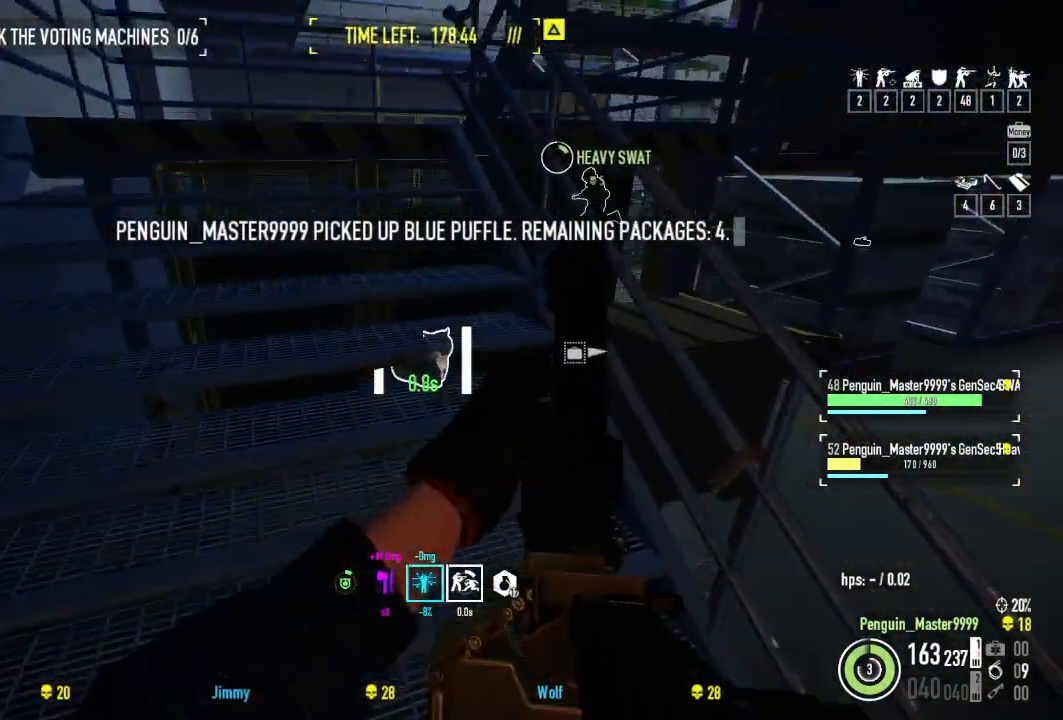
{"keys": [], "events": [[50, "d", "down"], [284, "d", "up"], [384, "f", "down"], [450, "f", "up"]]}
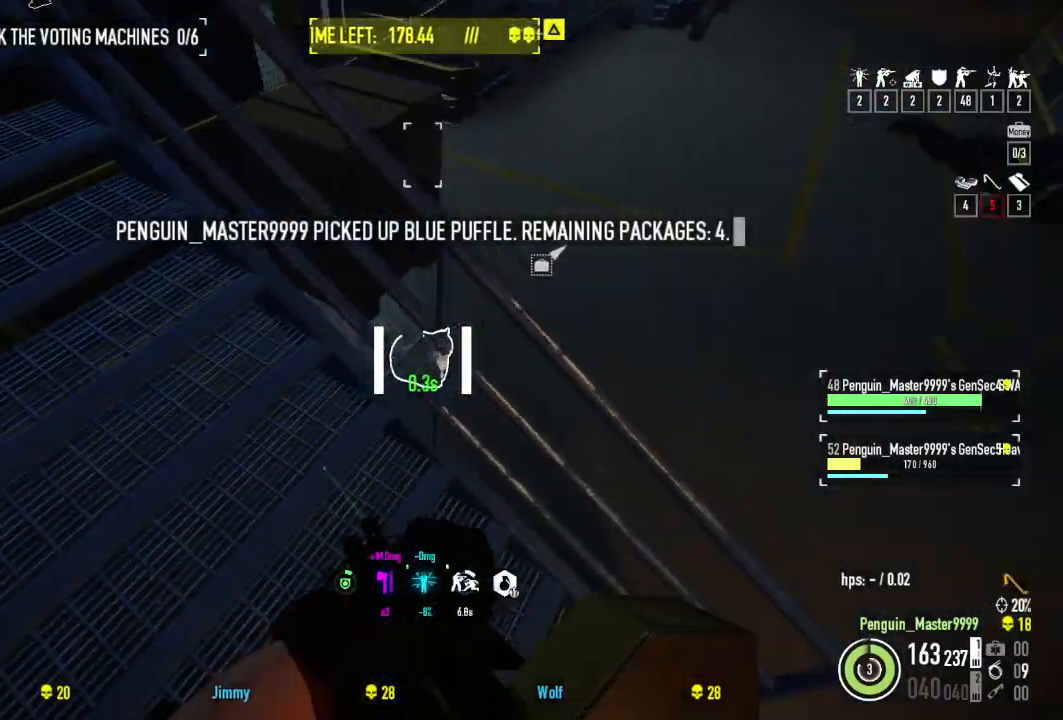
{"keys": ["d"], "events": [[184, "d", "down"]]}
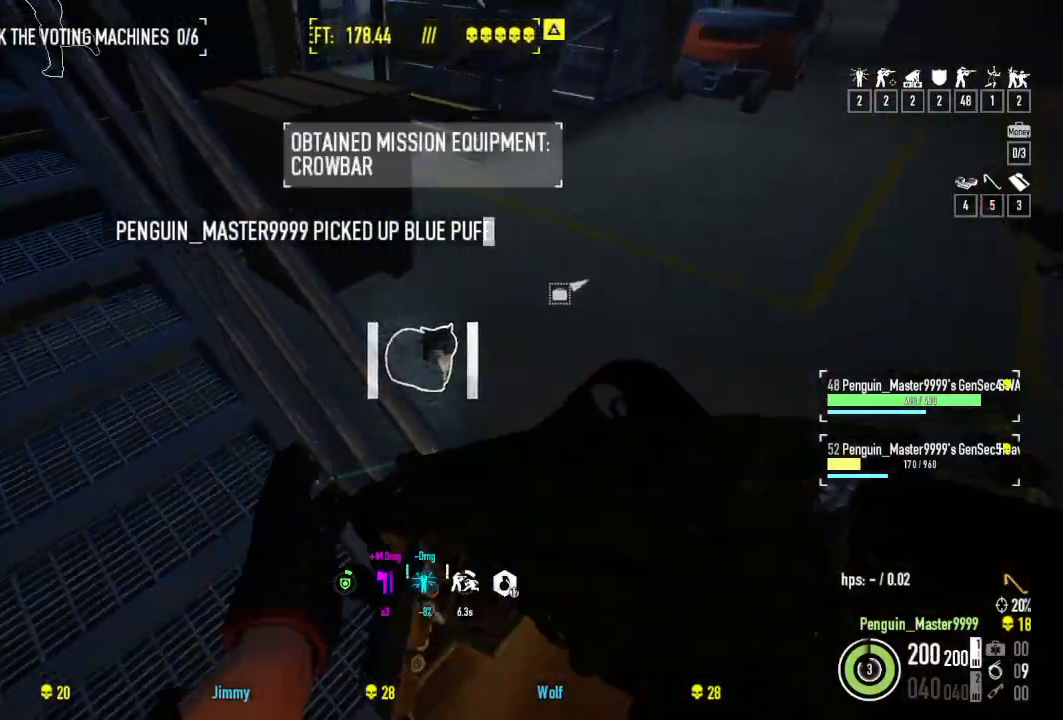
{"keys": ["w"], "events": [[167, "w", "down"], [267, "d", "up"]]}
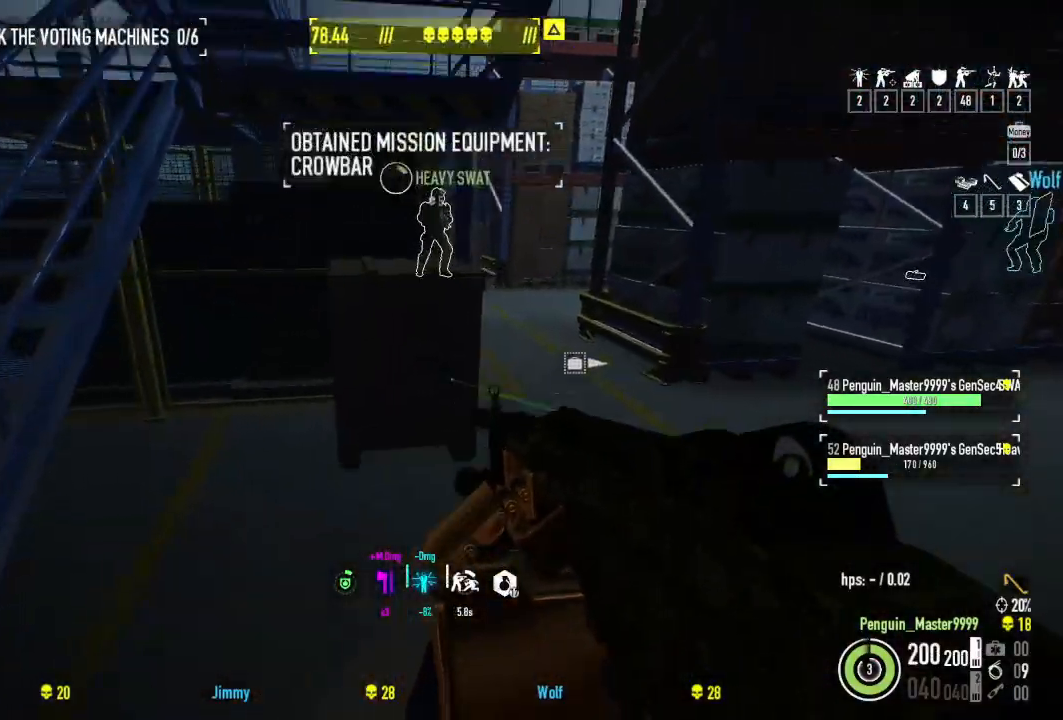
{"keys": ["f"], "events": [[267, "w", "up"], [334, "f", "down"]]}
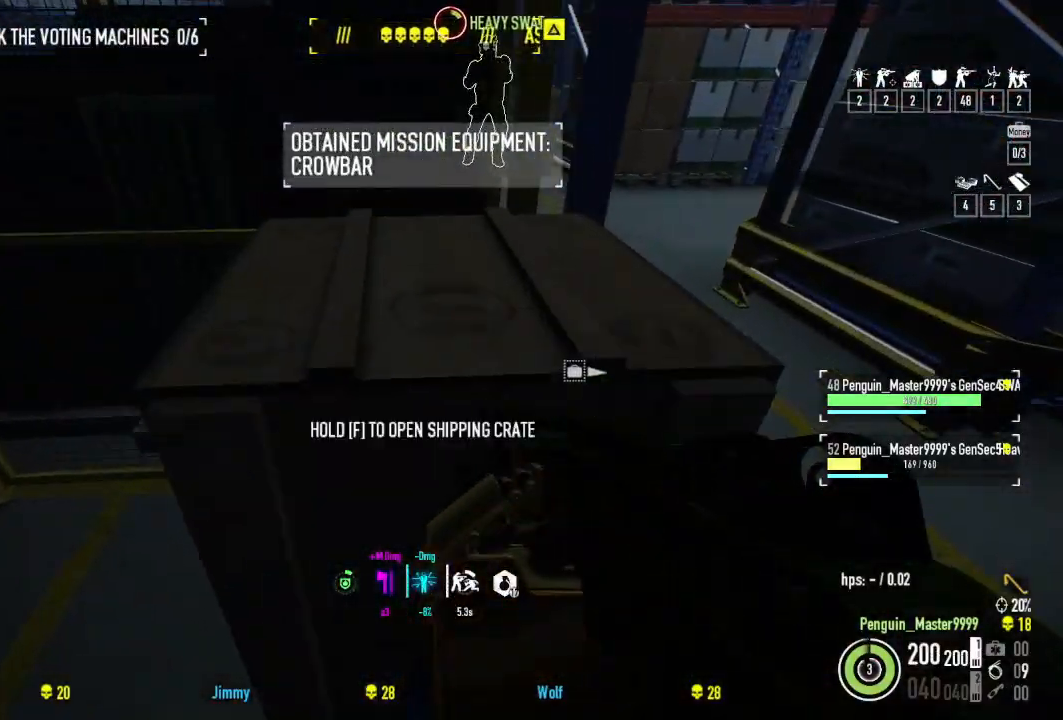
{"keys": ["f"], "events": [[100, "f", "up"], [184, "f", "down"]]}
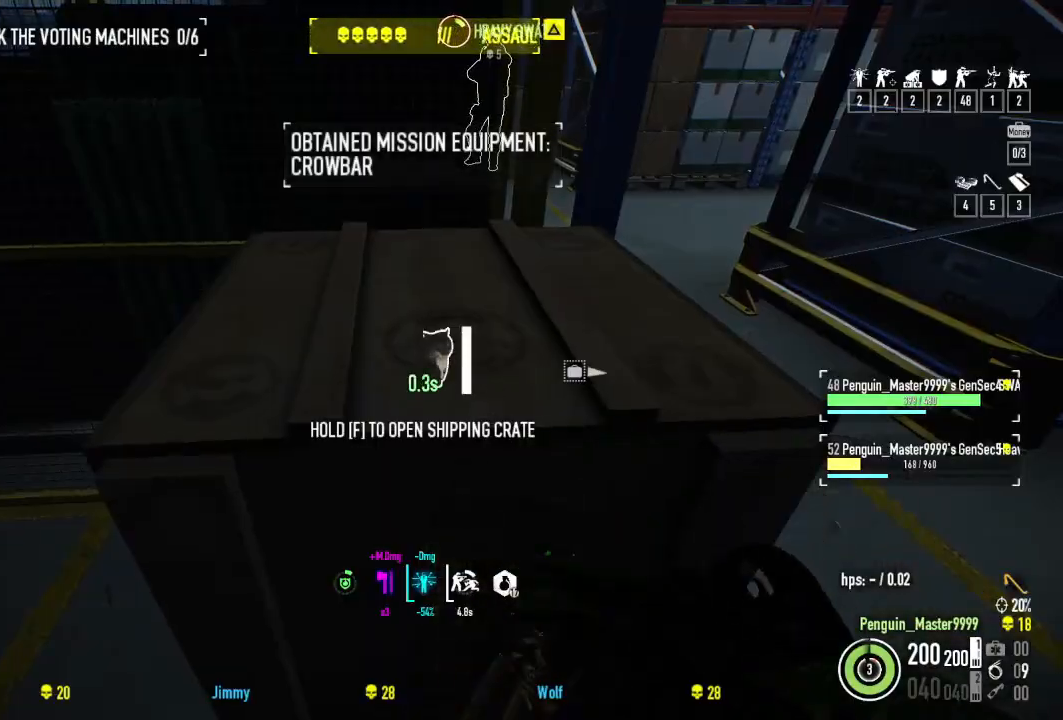
{"keys": [], "events": [[500, "f", "up"]]}
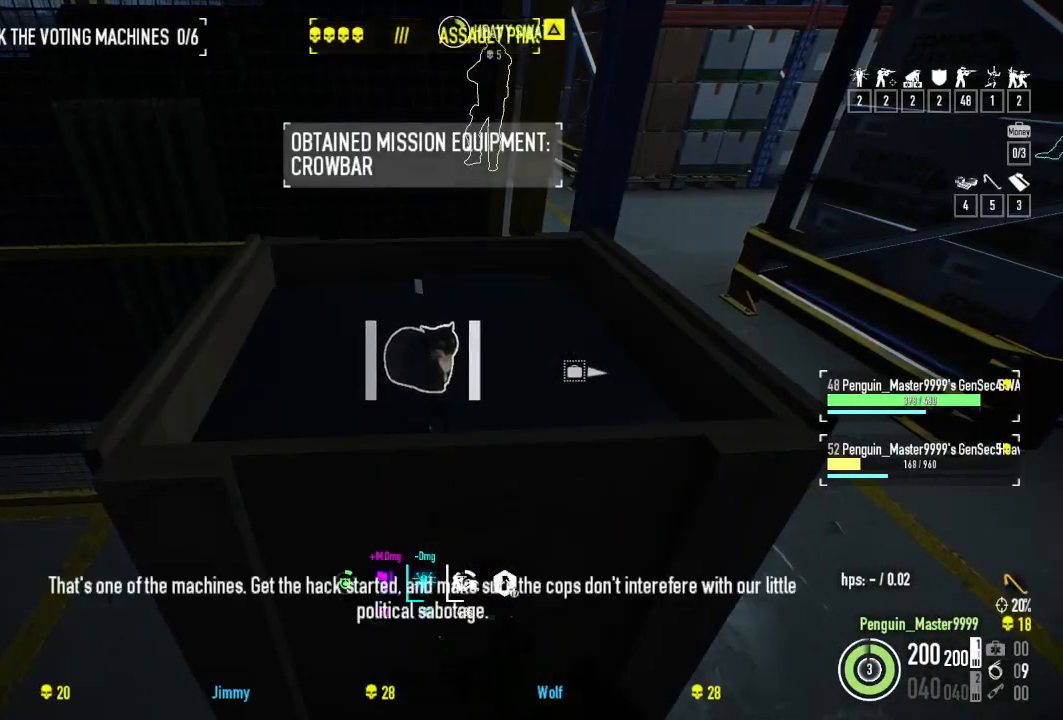
{"keys": ["f", "w"], "events": [[34, "f", "down"], [217, "w", "down"], [300, "w", "up"], [350, "w", "down"]]}
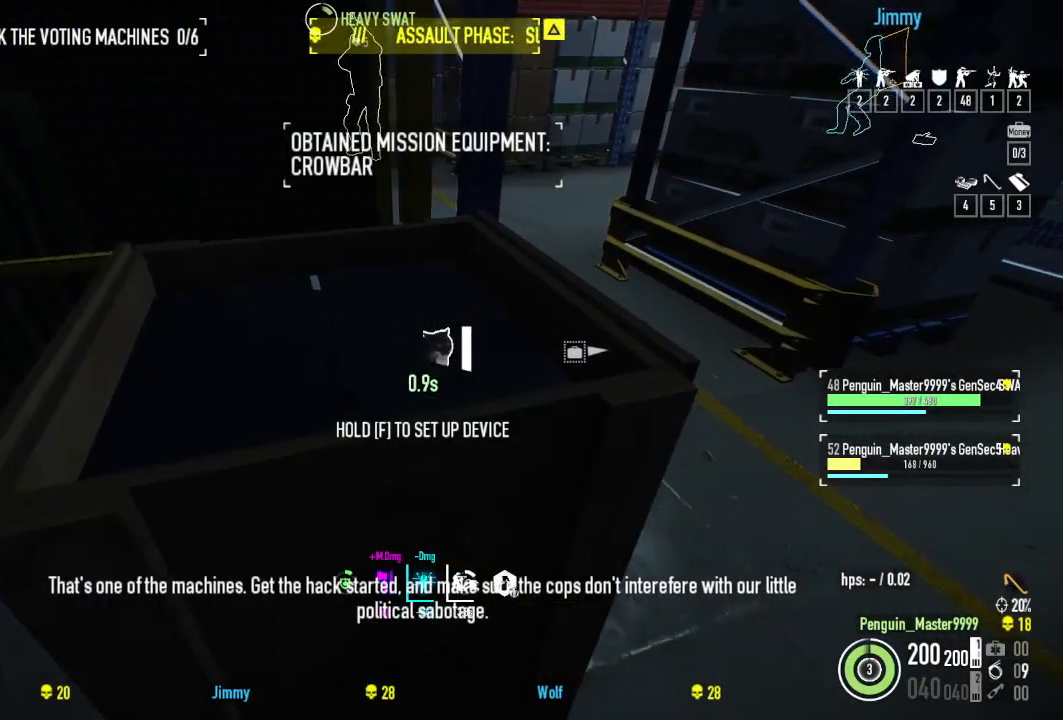
{"keys": ["f", "w"], "events": []}
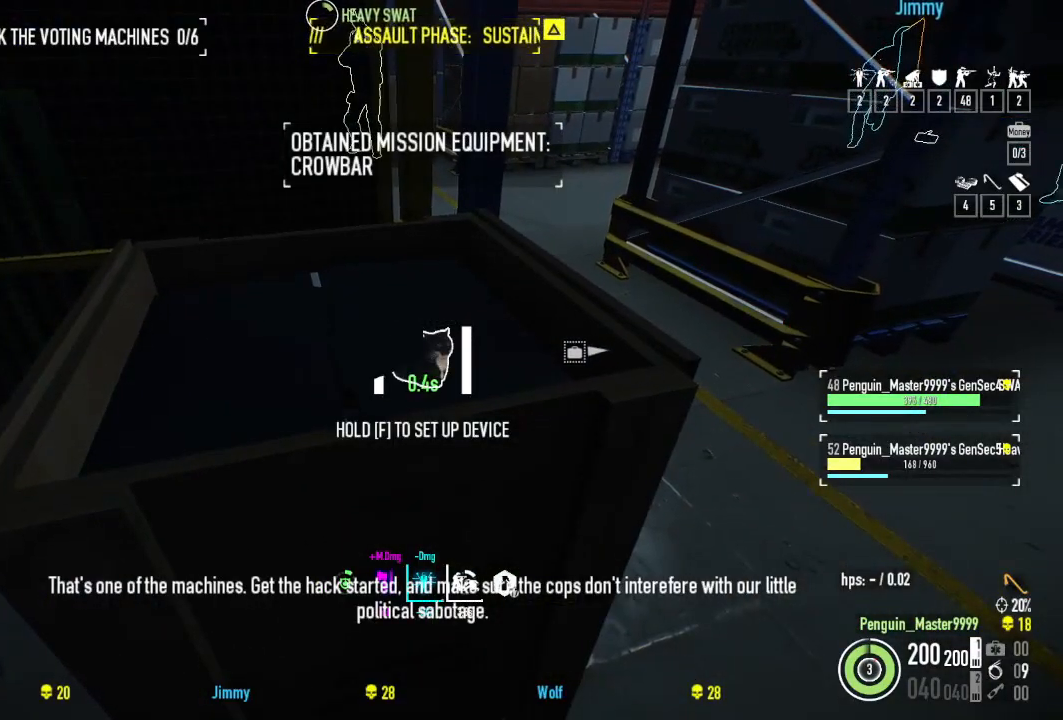
{"keys": ["f", "w"], "events": []}
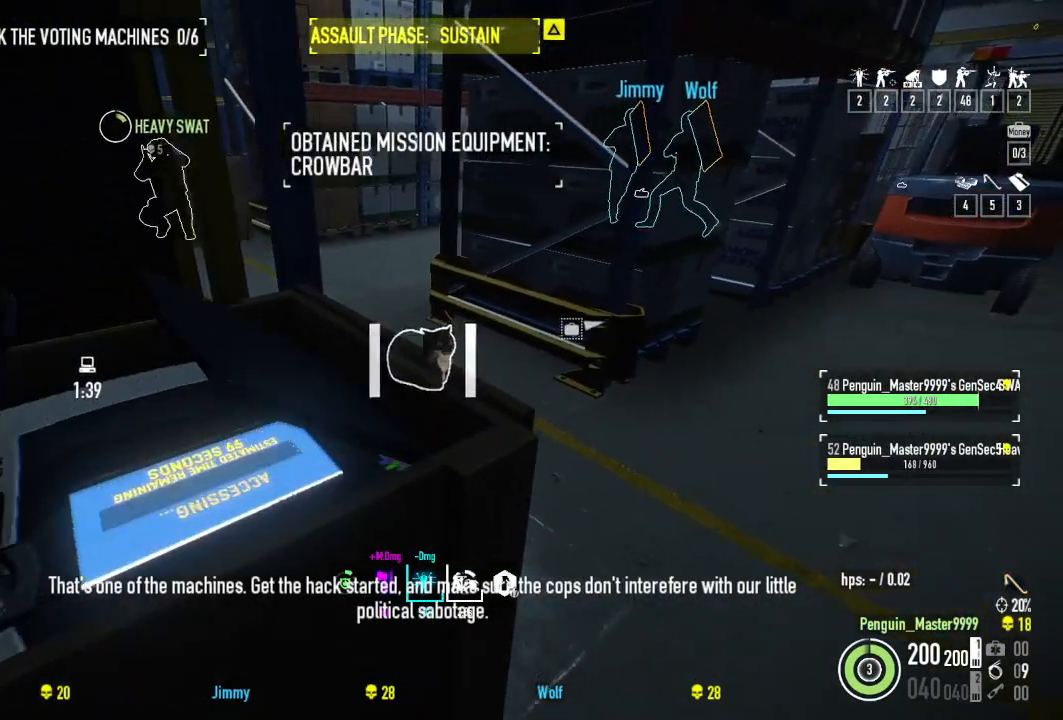
{"keys": ["shift", "w"], "events": [[134, "f", "up"], [150, "shift", "down"]]}
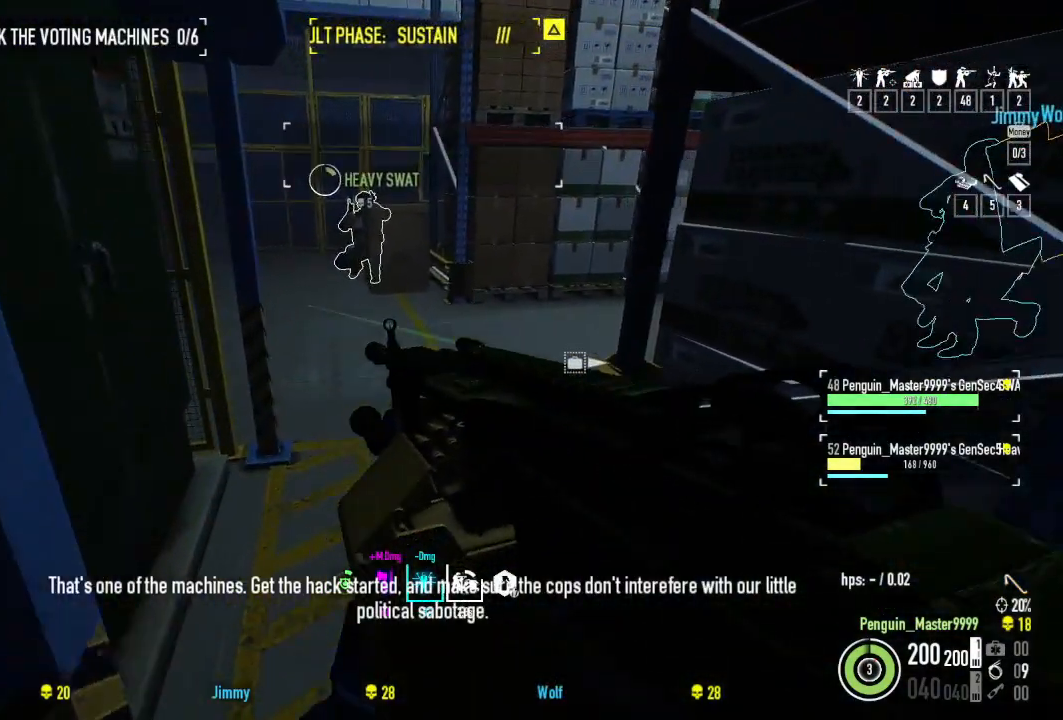
{"keys": ["shift", "w"], "events": []}
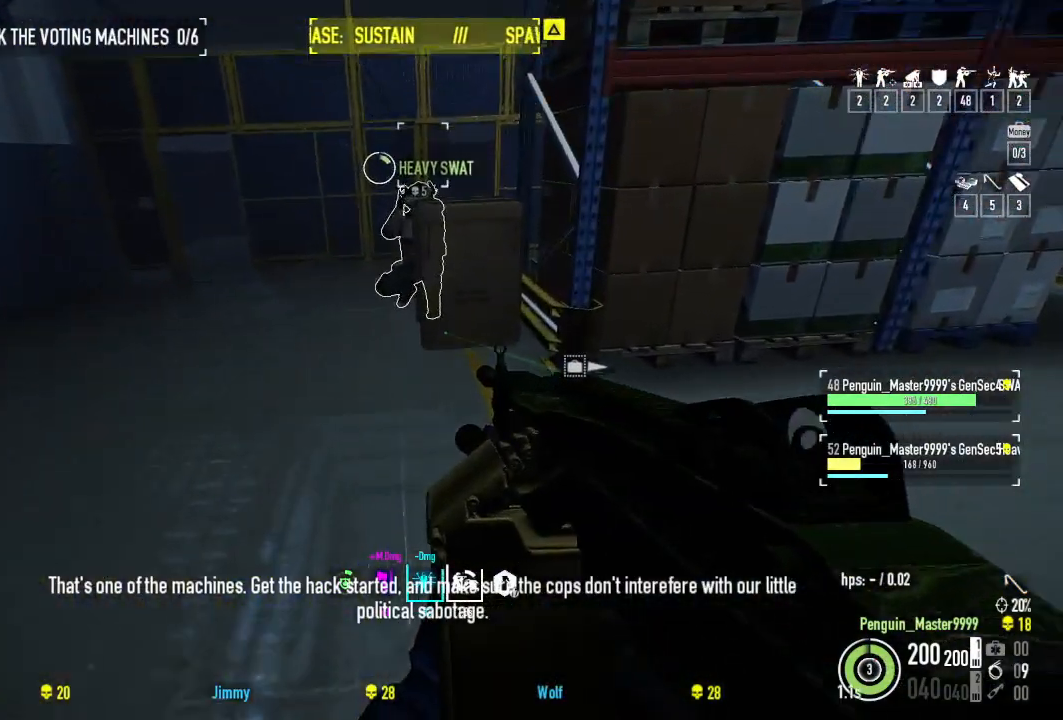
{"keys": ["f"], "events": [[100, "shift", "up"], [417, "f", "down"], [450, "w", "up"]]}
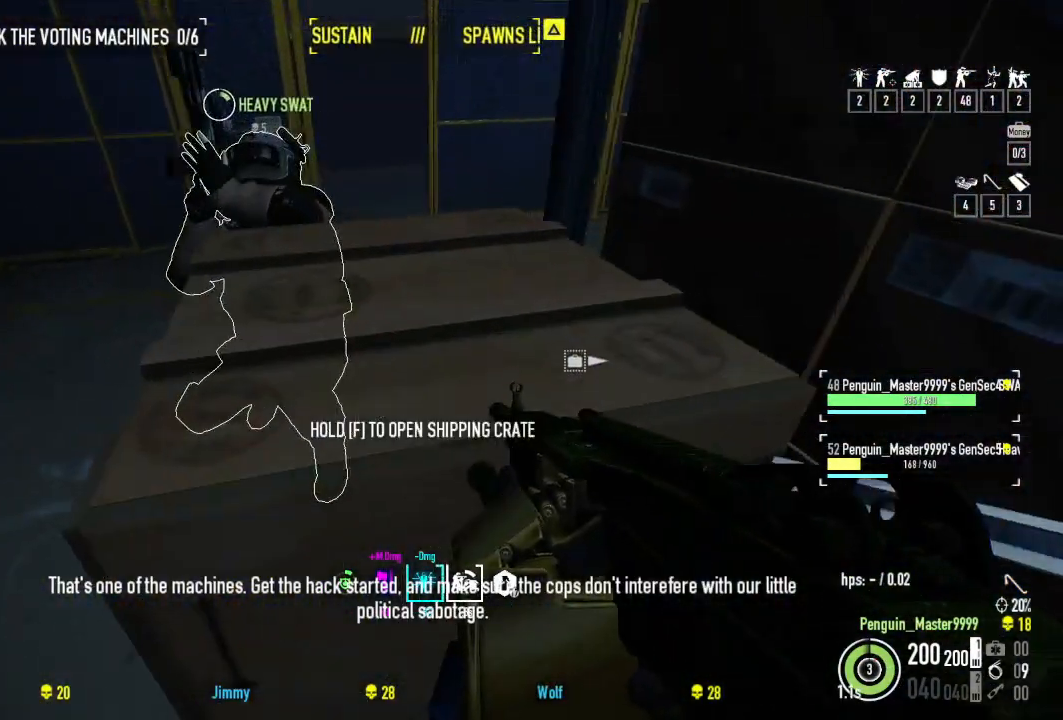
{"keys": ["f"], "events": []}
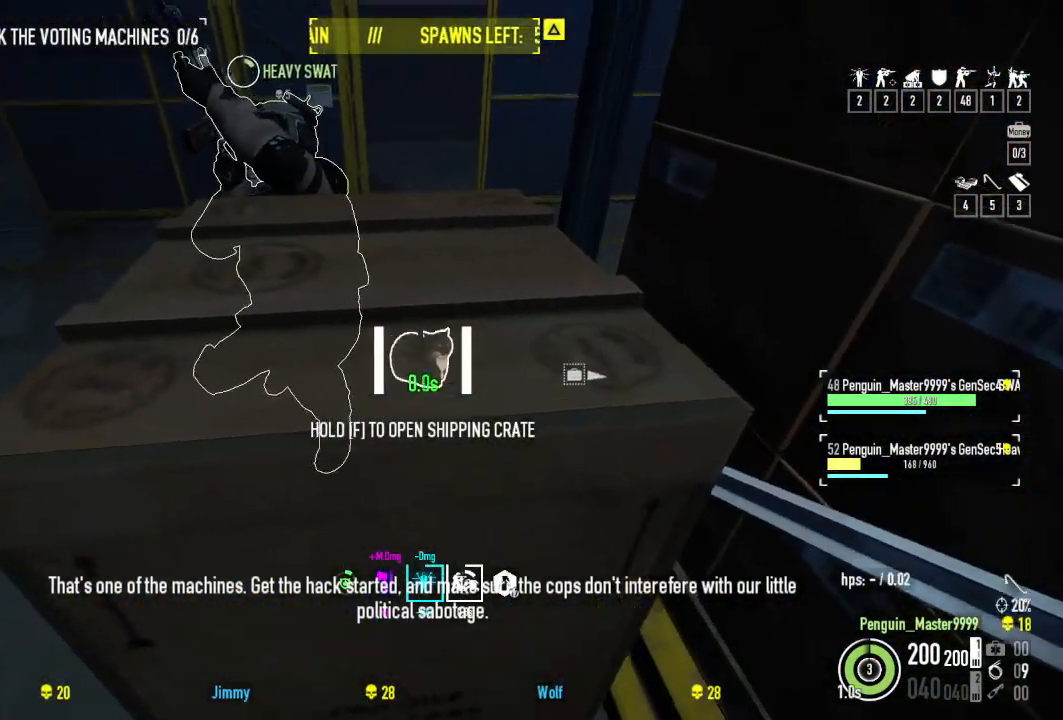
{"keys": ["a", "w"], "events": [[217, "f", "up"], [284, "f", "down"], [400, "a", "down"], [484, "f", "up"], [484, "w", "down"]]}
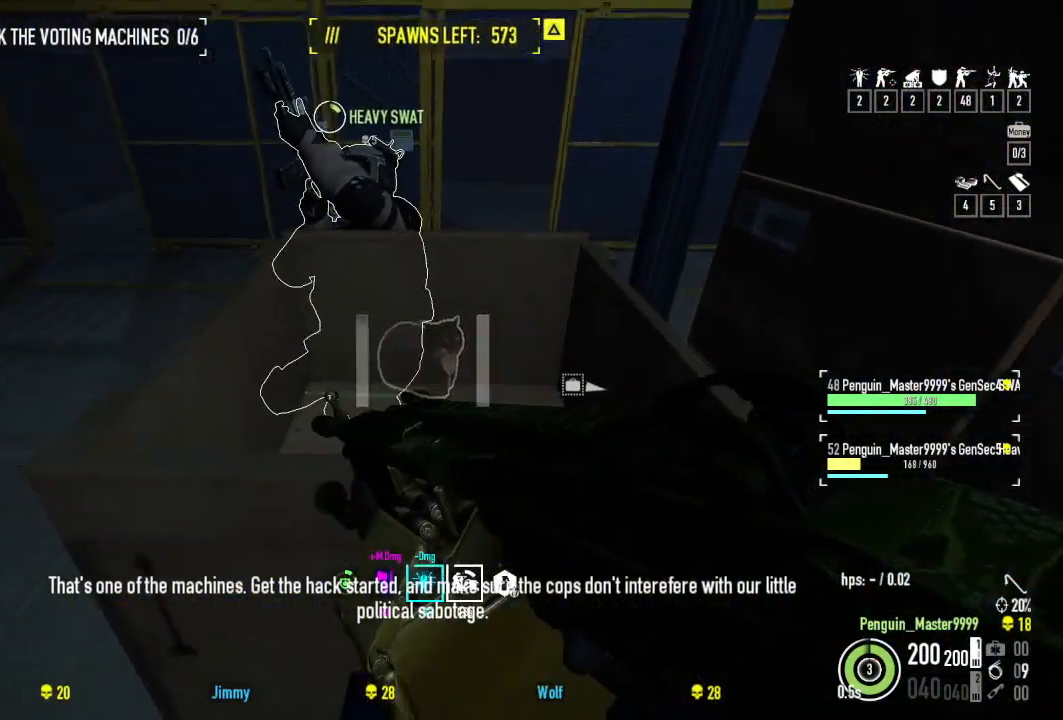
{"keys": ["a", "shift", "w"], "events": [[84, "shift", "down"], [167, "a", "up"], [384, "a", "down"]]}
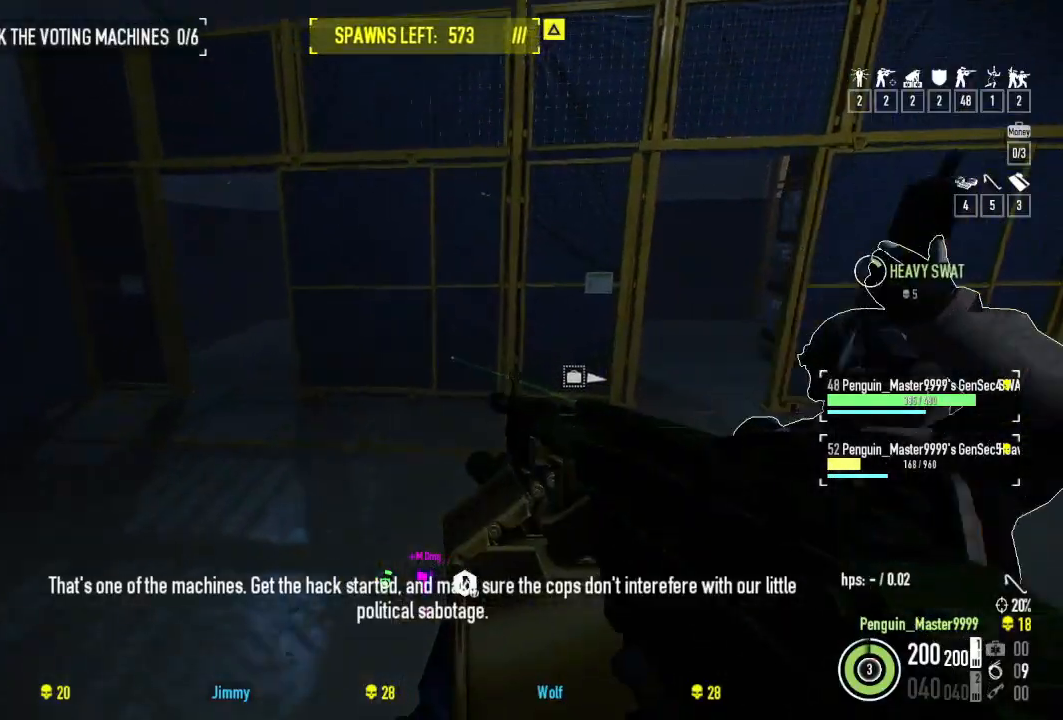
{"keys": ["shift", "w"], "events": [[284, "a", "up"]]}
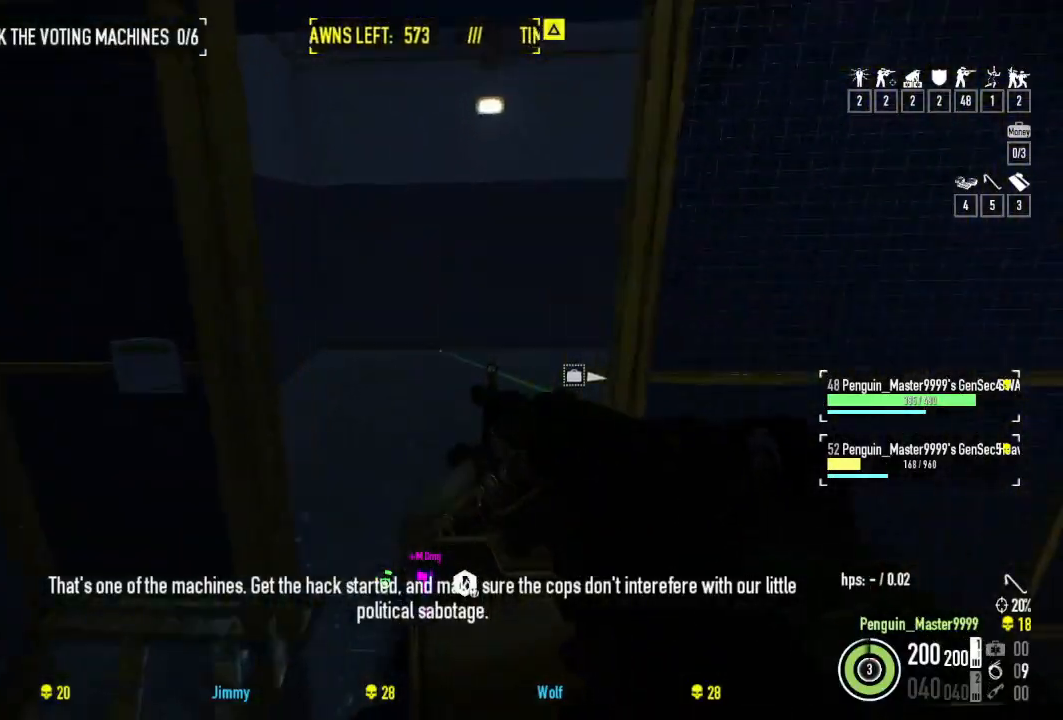
{"keys": ["d", "shift", "w"], "events": [[200, "w", "up"], [217, "d", "down"], [217, "shift", "up"], [450, "w", "down"], [484, "shift", "down"]]}
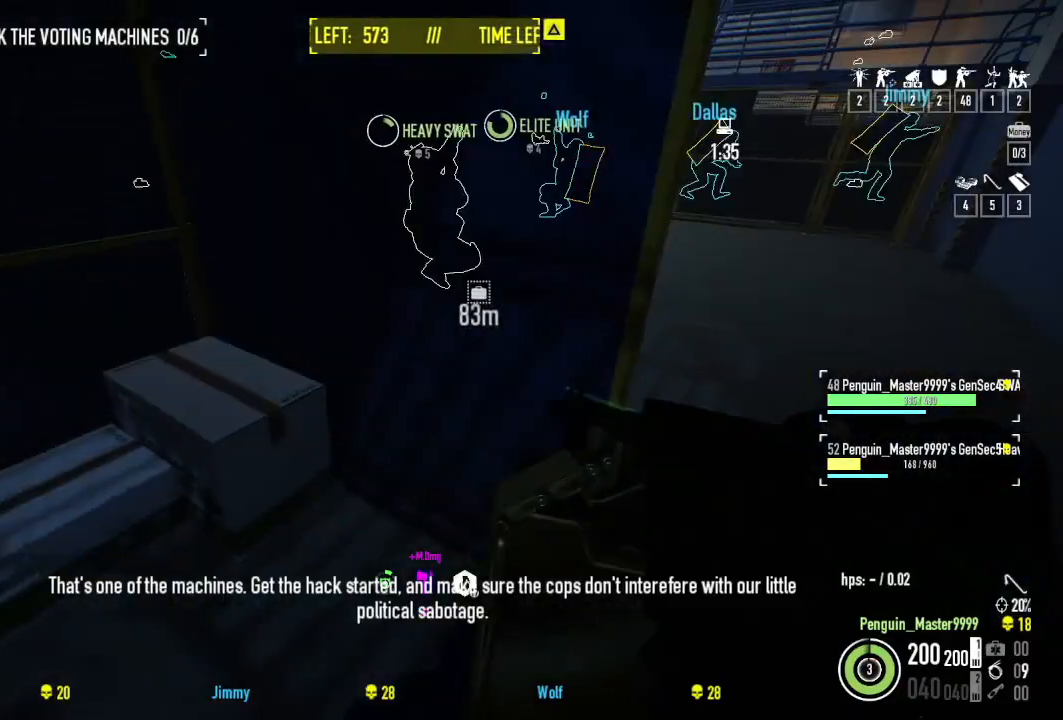
{"keys": ["shift", "w"], "events": [[217, "d", "up"]]}
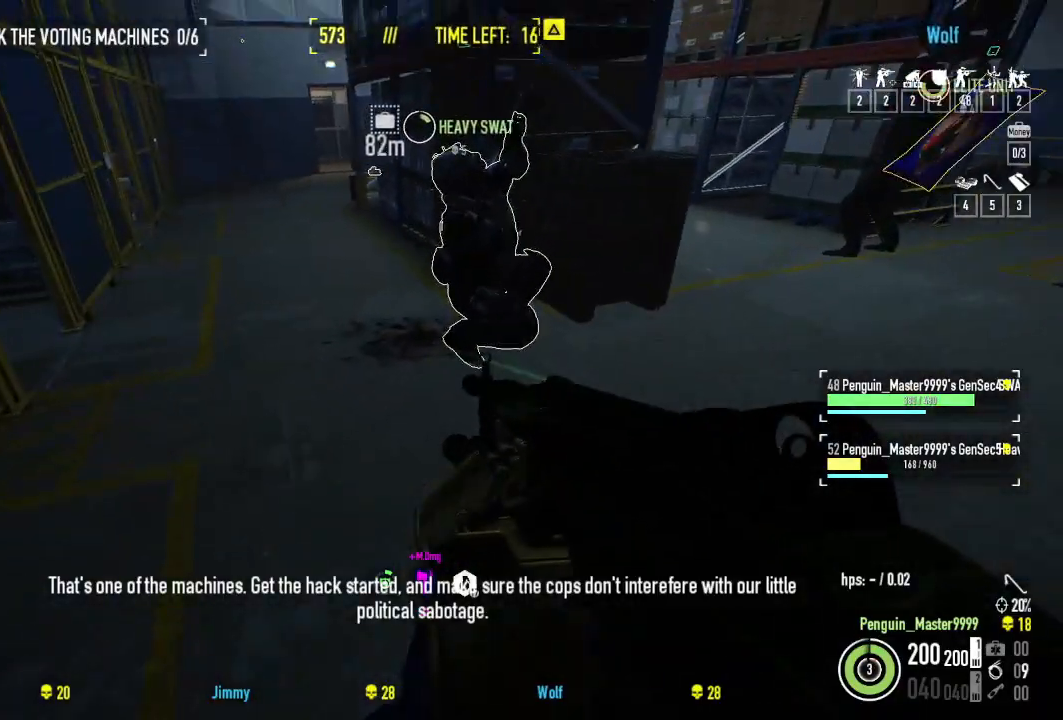
{"keys": ["shift", "w"], "events": []}